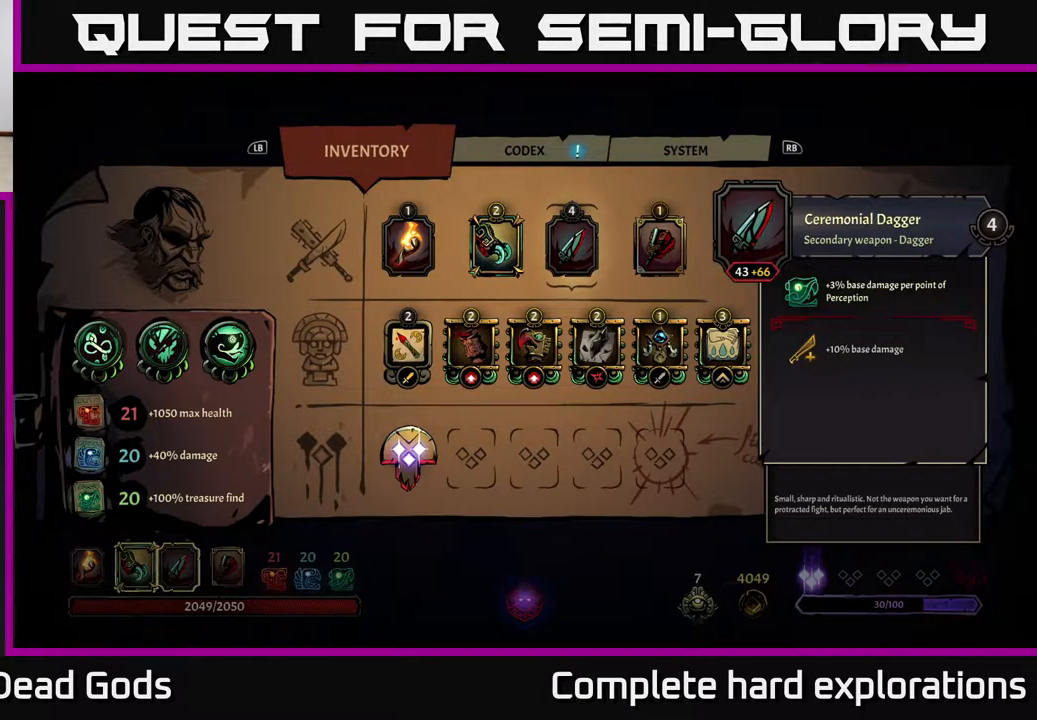
Gameplay with a controller (Xbox layout); each line is a JSON object with the inputs held at the frame after it. "events" lists button and stick changes between this image and that frame as [ms after this image, input, new state], when the widget could be followed in between.
{"buttons": [], "left_stick": "center", "right_stick": "center", "events": []}
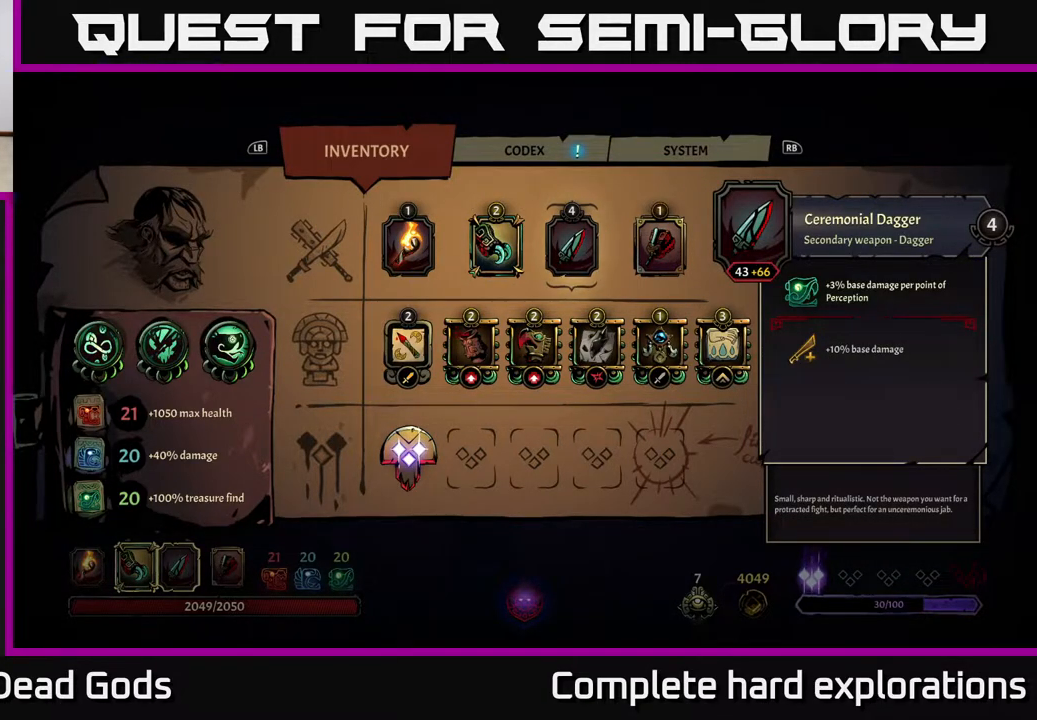
{"buttons": [], "left_stick": "center", "right_stick": "center", "events": []}
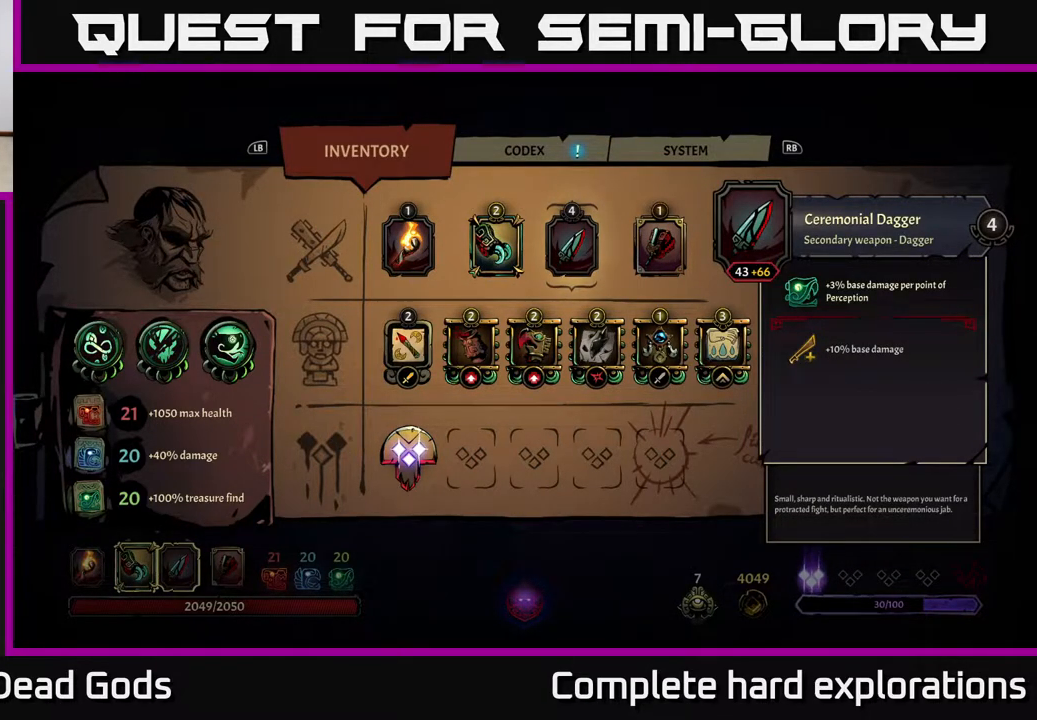
{"buttons": [], "left_stick": "center", "right_stick": "center", "events": []}
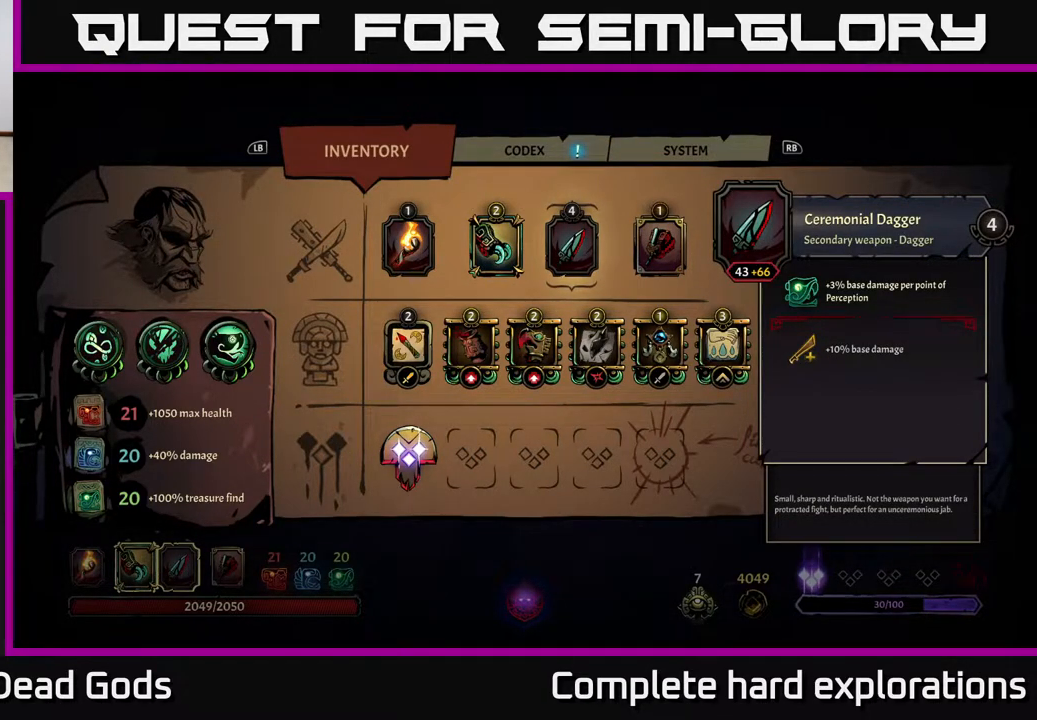
{"buttons": [], "left_stick": "center", "right_stick": "center", "events": []}
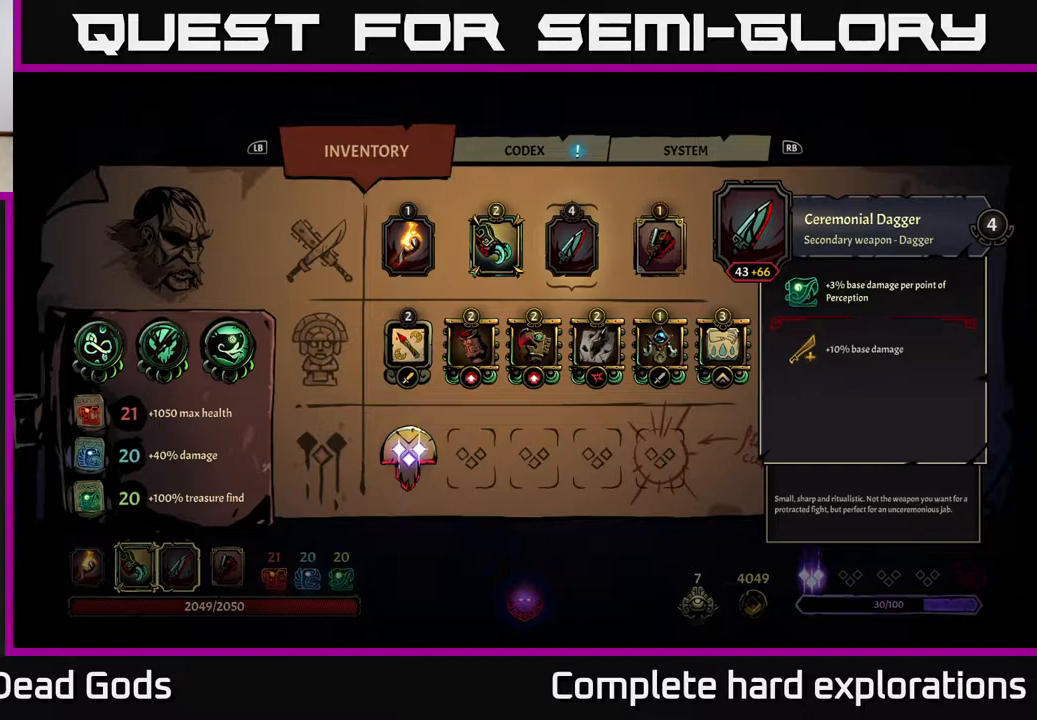
{"buttons": [], "left_stick": "center", "right_stick": "center", "events": []}
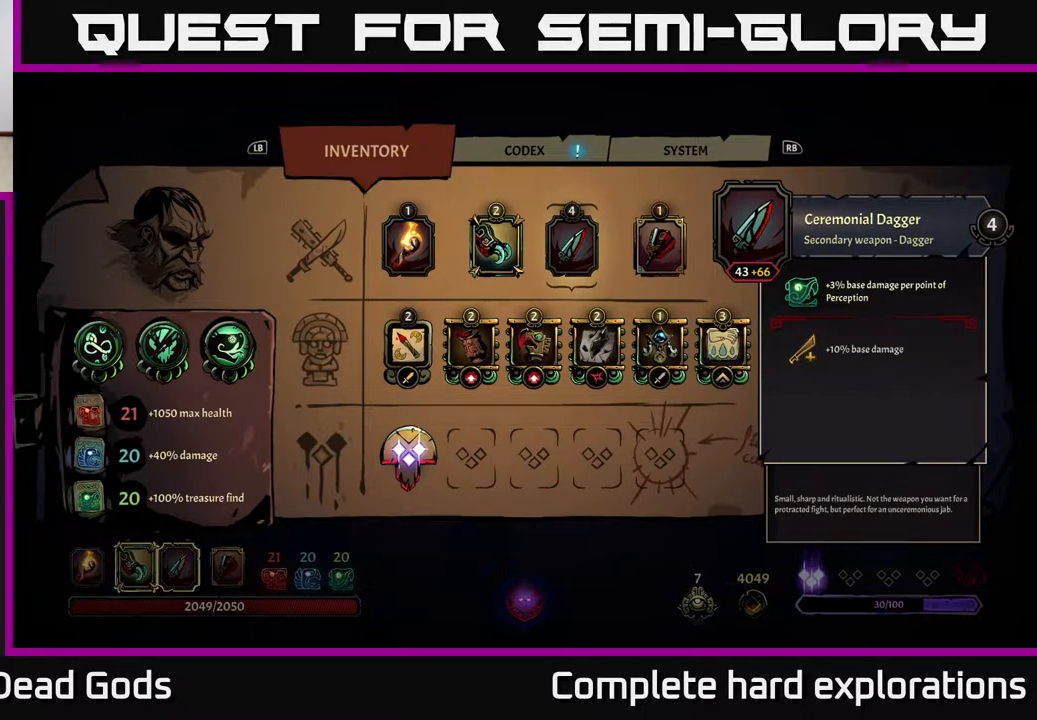
{"buttons": [], "left_stick": "center", "right_stick": "center", "events": []}
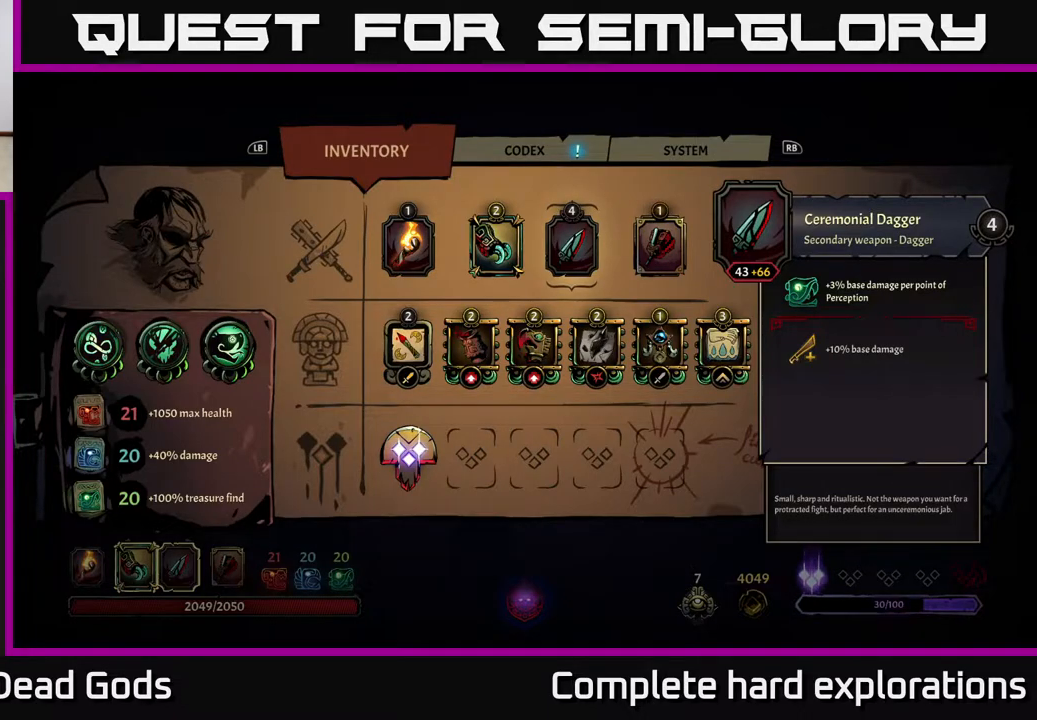
{"buttons": [], "left_stick": "up-right", "right_stick": "center", "events": [[167, "B", "down"], [233, "B", "up"], [283, "left_stick", "right"], [483, "left_stick", "up-right"]]}
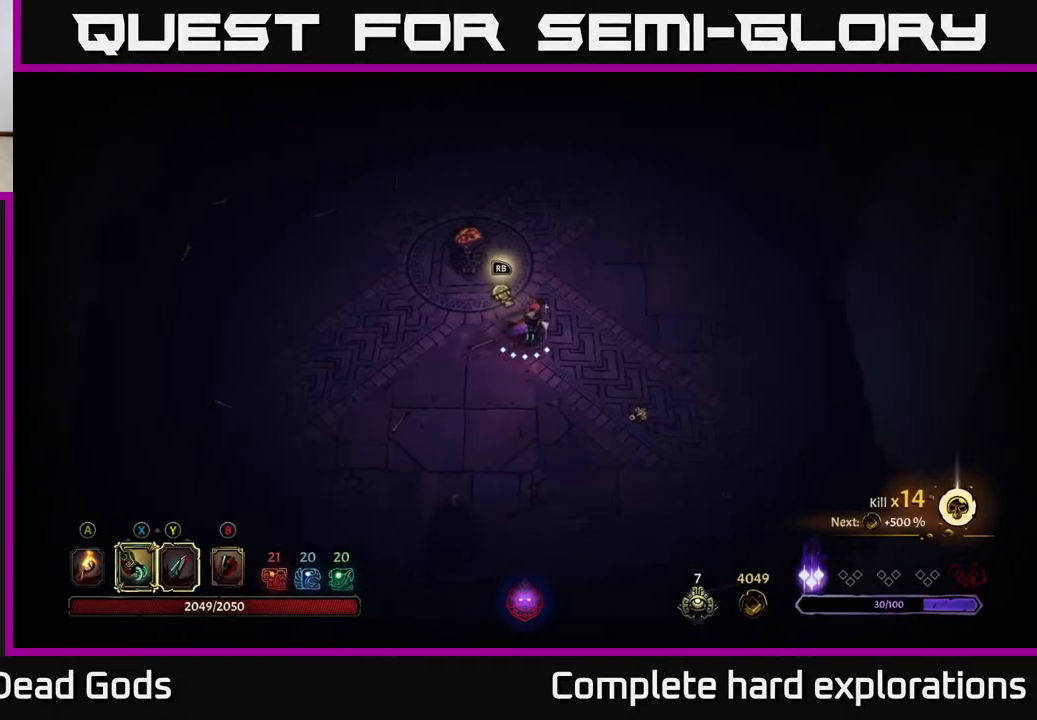
{"buttons": [], "left_stick": "up", "right_stick": "center", "events": [[433, "left_stick", "up"]]}
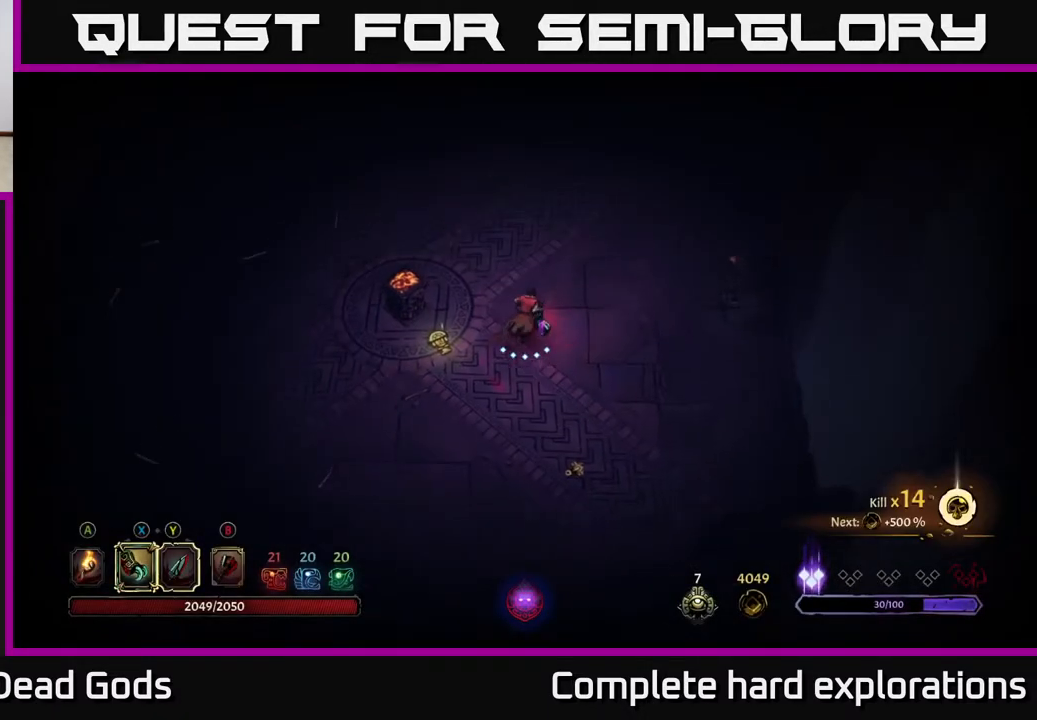
{"buttons": [], "left_stick": "up-left", "right_stick": "center", "events": [[183, "A", "down"], [233, "A", "up"], [283, "left_stick", "up-left"]]}
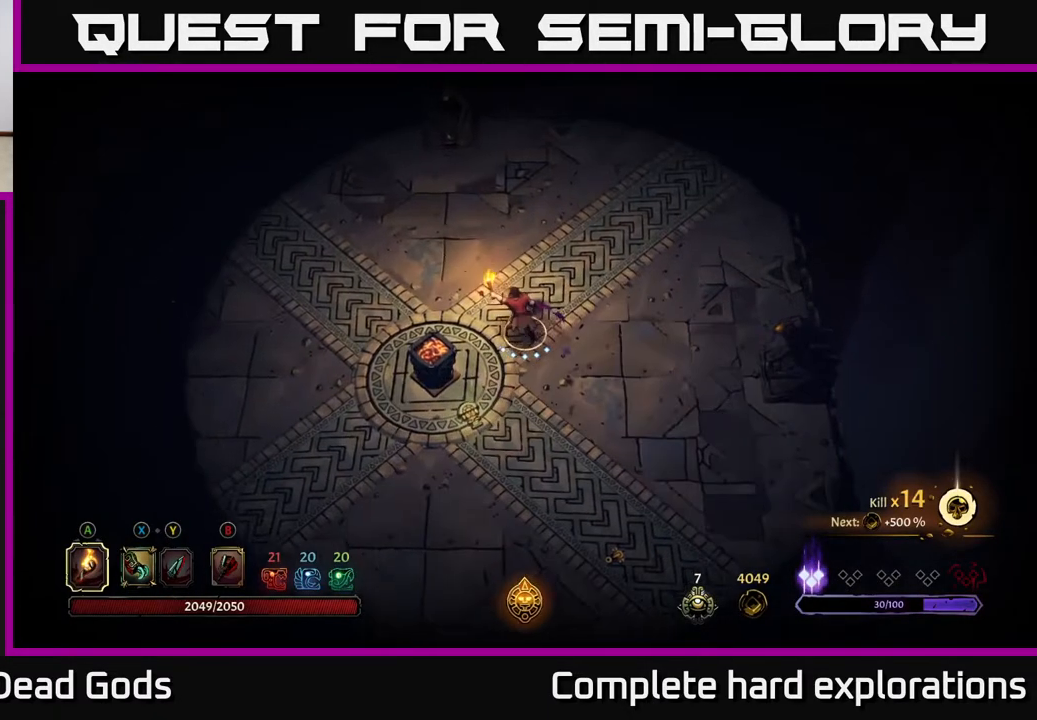
{"buttons": [], "left_stick": "center", "right_stick": "center", "events": [[50, "left_stick", "left"], [117, "A", "down"], [167, "A", "up"], [233, "left_stick", "down-left"], [450, "left_stick", "center"]]}
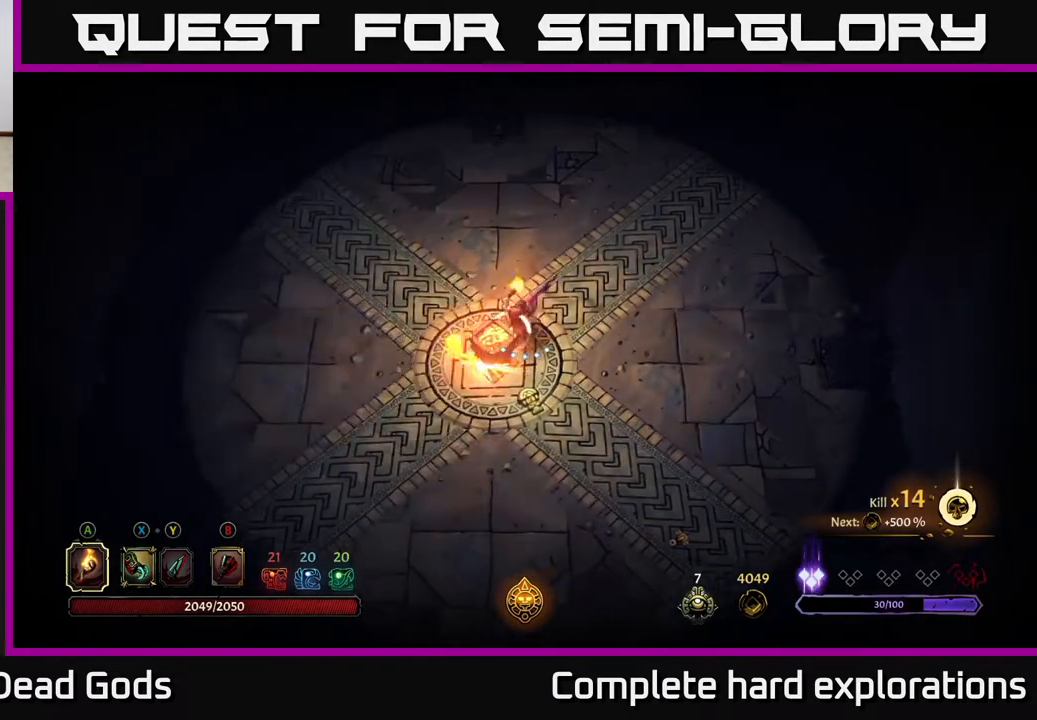
{"buttons": ["R2"], "left_stick": "up-left", "right_stick": "center", "events": [[117, "left_stick", "up"], [250, "left_stick", "up-left"], [317, "R2", "down"]]}
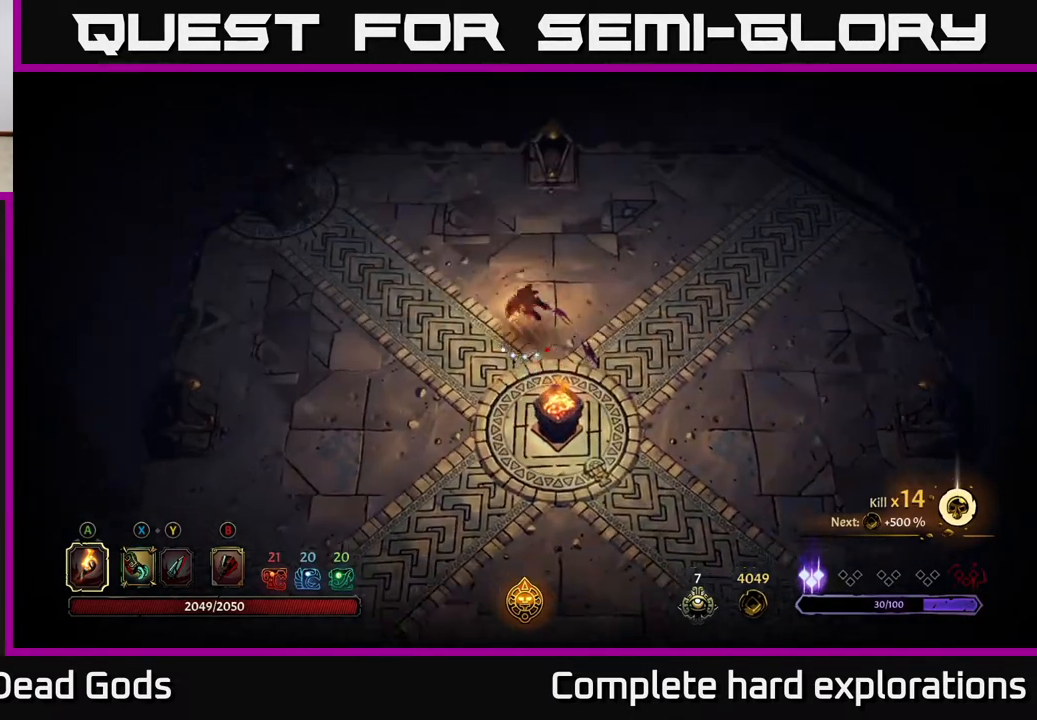
{"buttons": [], "left_stick": "up-right", "right_stick": "center", "events": [[83, "R2", "up"], [383, "left_stick", "up-right"]]}
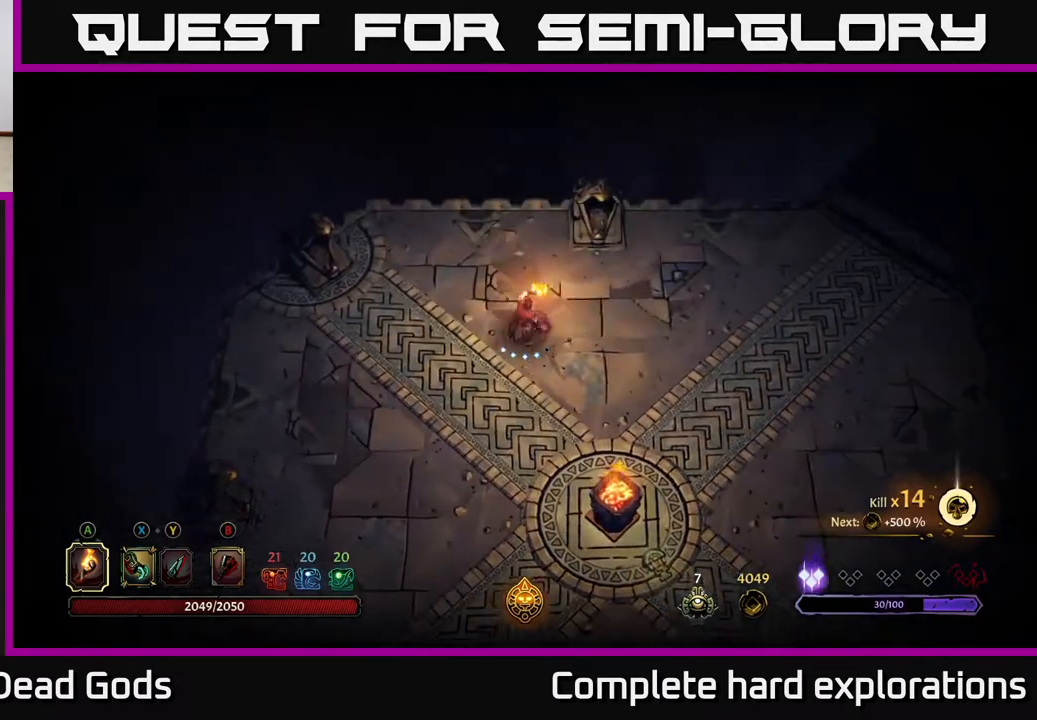
{"buttons": [], "left_stick": "up-right", "right_stick": "center", "events": [[133, "left_stick", "right"], [150, "R2", "down"], [350, "R2", "up"], [400, "left_stick", "up-right"]]}
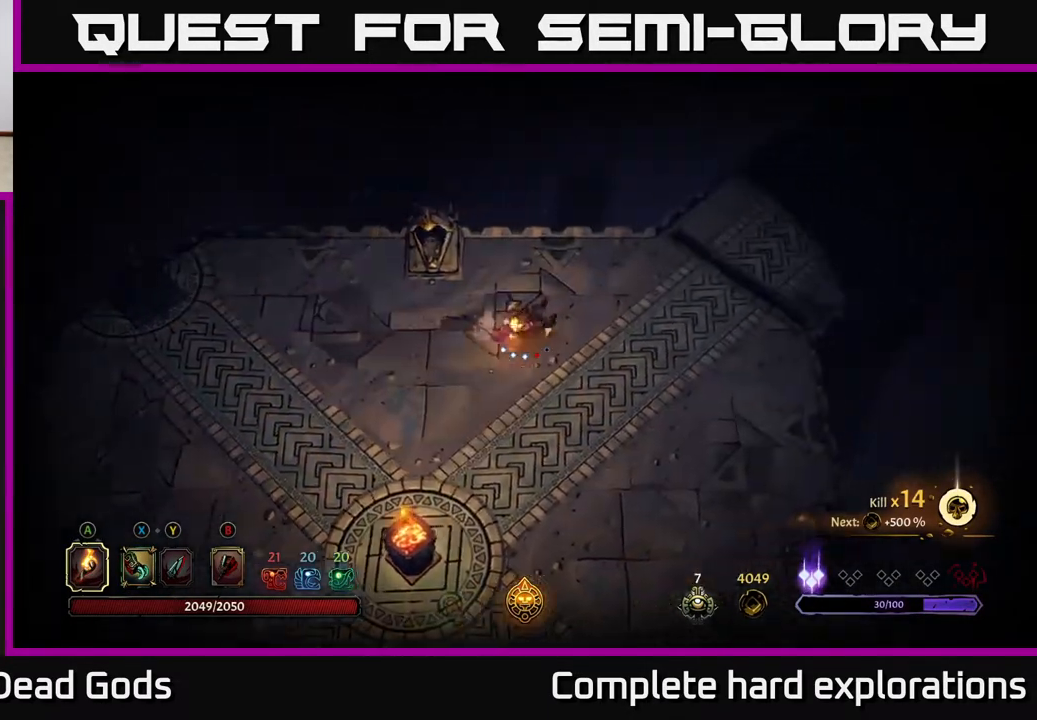
{"buttons": [], "left_stick": "up-right", "right_stick": "center", "events": [[200, "R2", "down"], [383, "R2", "up"]]}
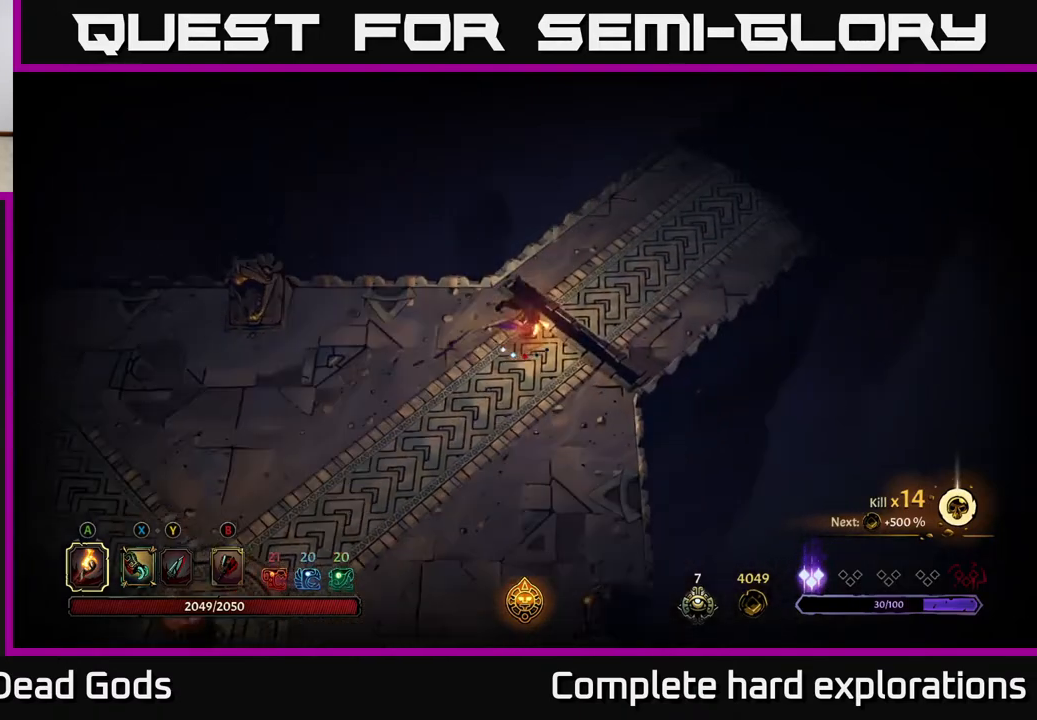
{"buttons": [], "left_stick": "up-right", "right_stick": "center", "events": []}
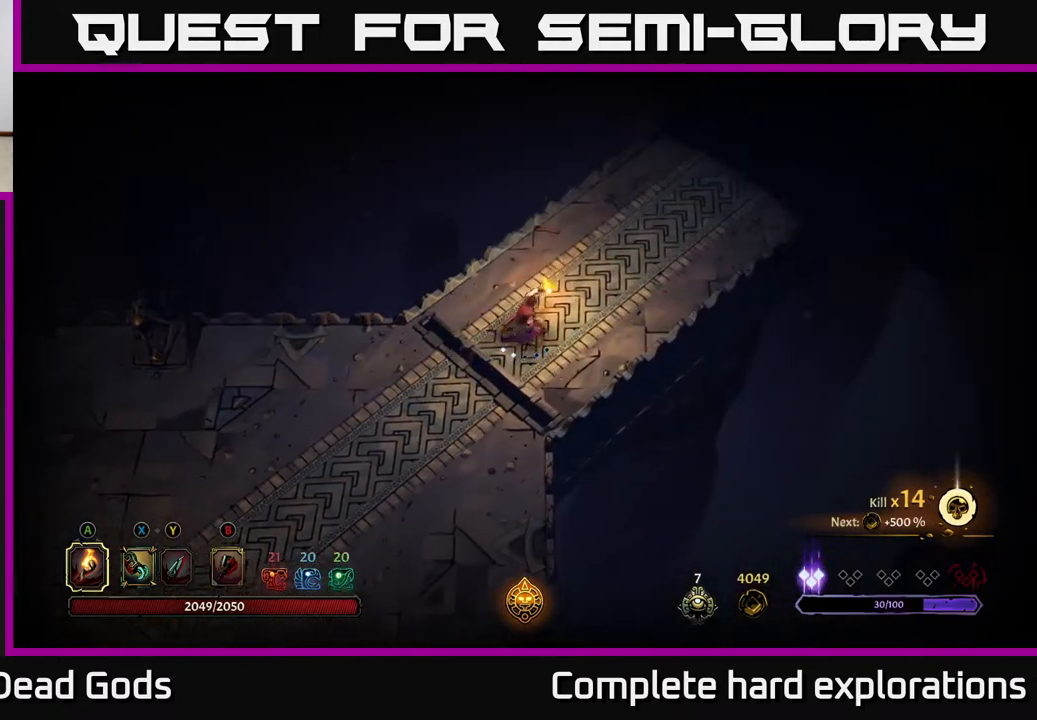
{"buttons": [], "left_stick": "up-right", "right_stick": "center", "events": []}
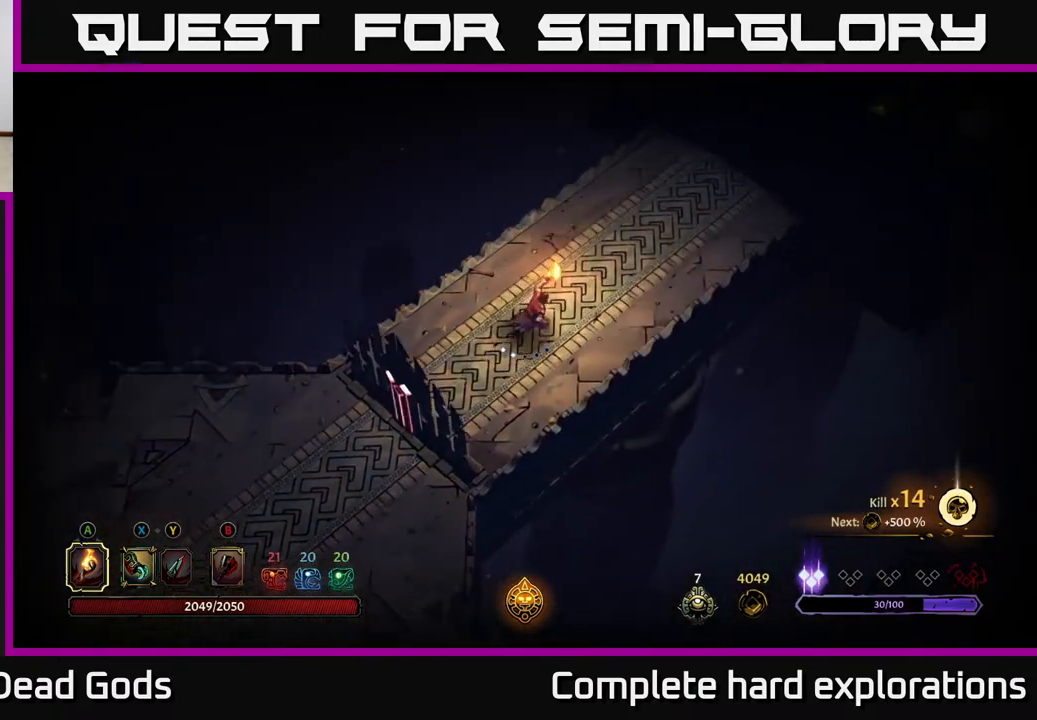
{"buttons": [], "left_stick": "up-right", "right_stick": "center", "events": []}
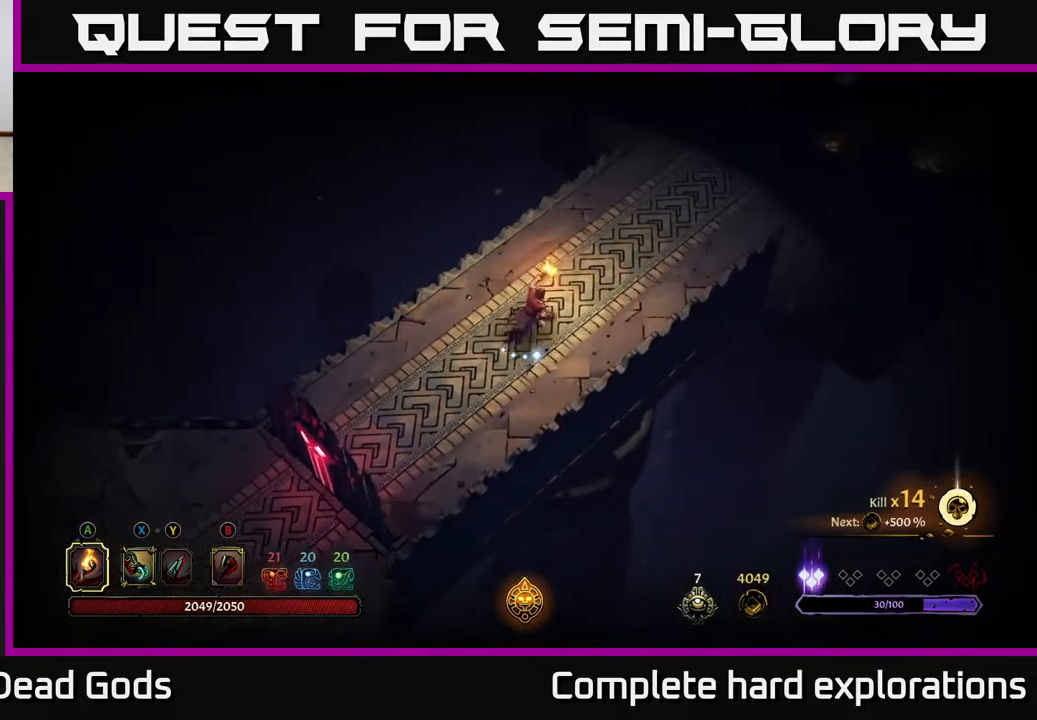
{"buttons": [], "left_stick": "up-right", "right_stick": "center", "events": []}
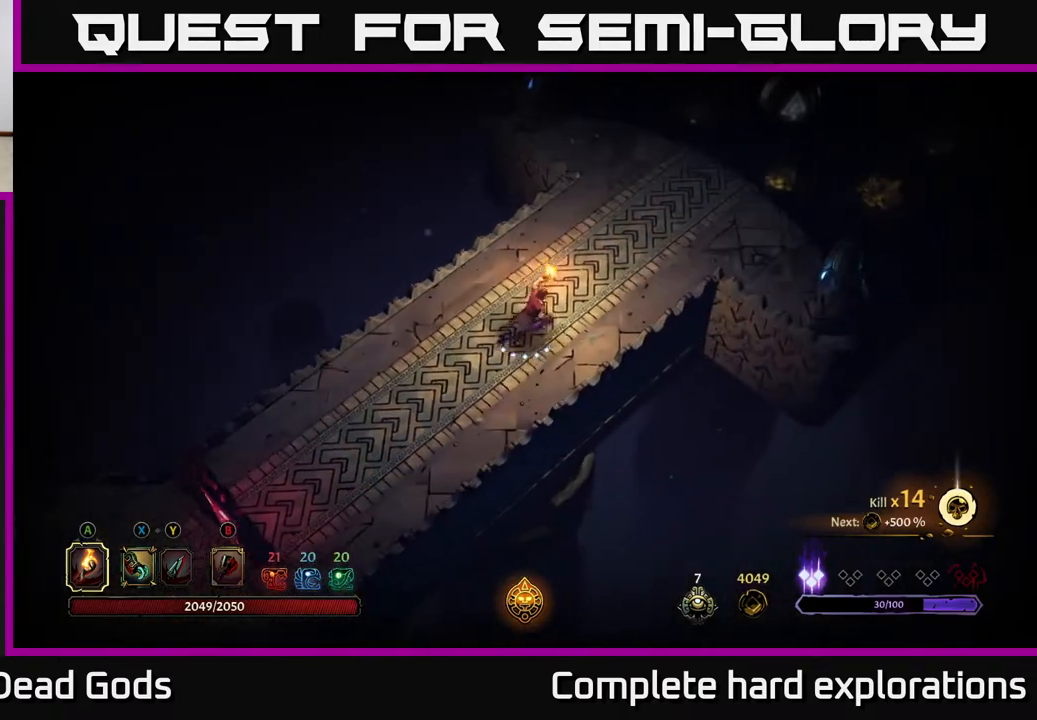
{"buttons": [], "left_stick": "up-right", "right_stick": "center", "events": []}
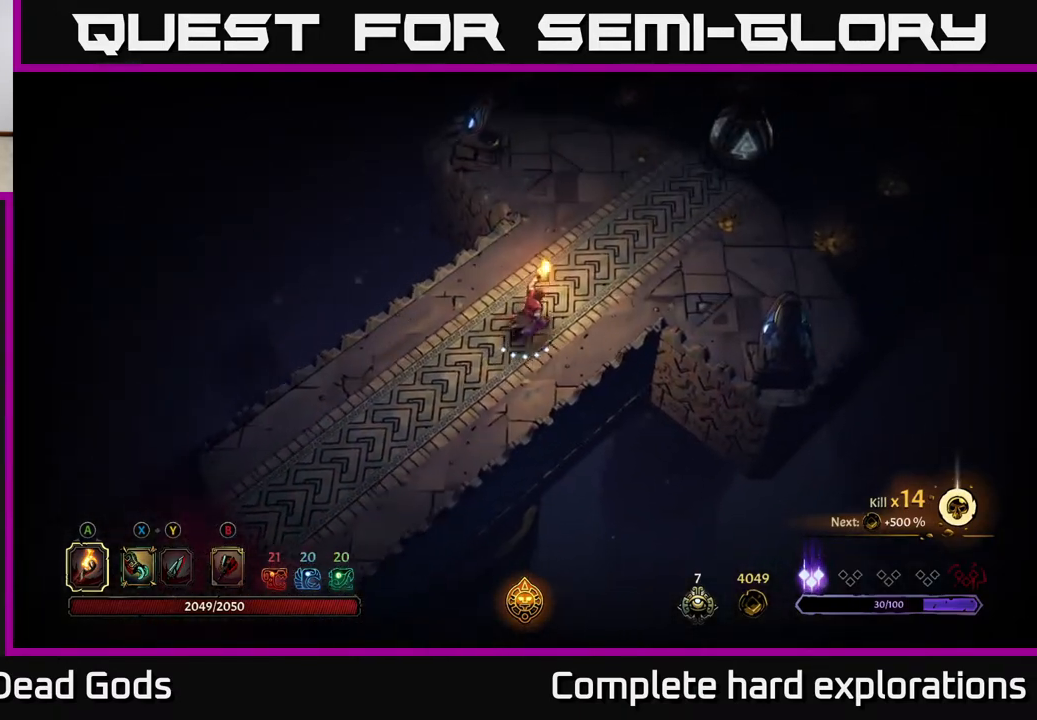
{"buttons": [], "left_stick": "up-right", "right_stick": "center", "events": []}
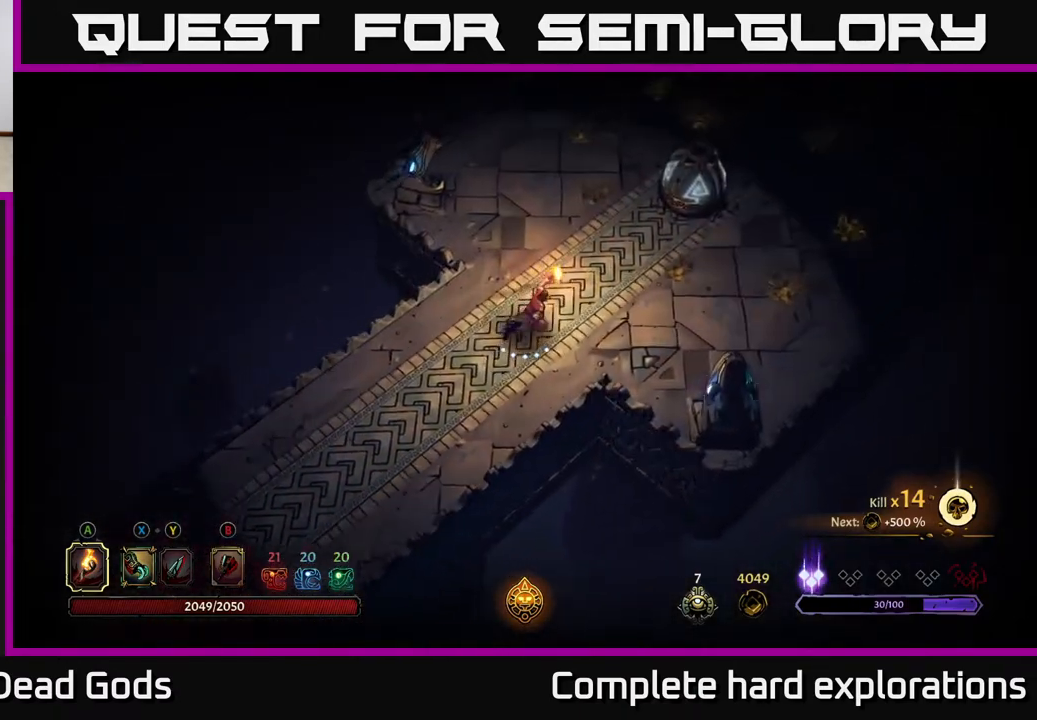
{"buttons": [], "left_stick": "up-right", "right_stick": "center", "events": []}
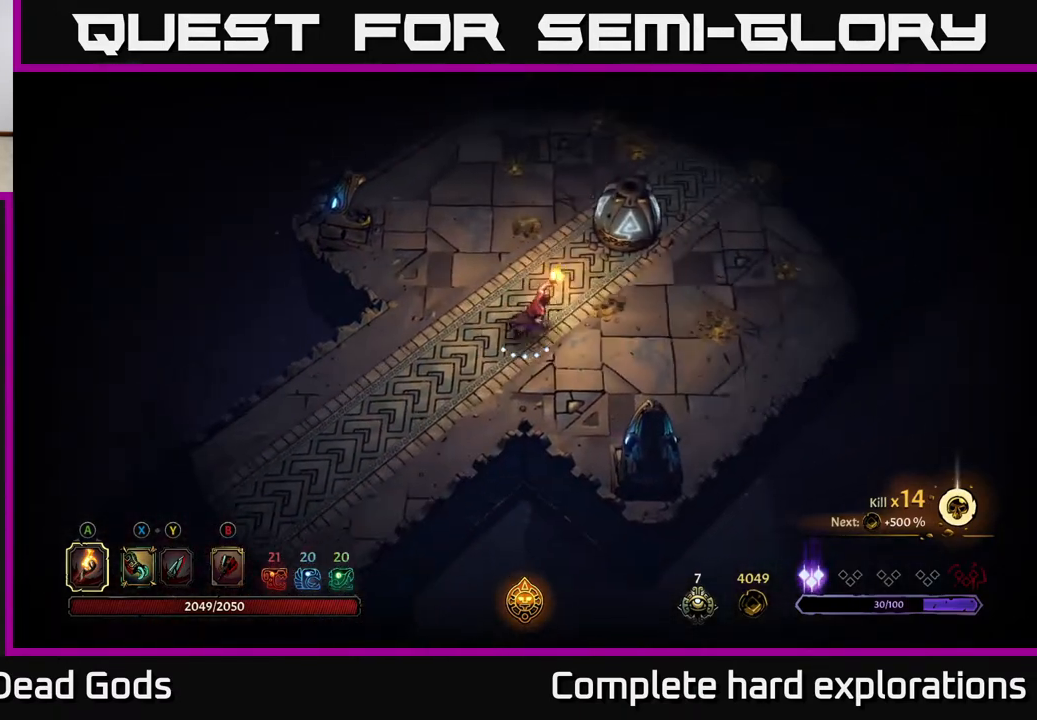
{"buttons": [], "left_stick": "right", "right_stick": "center", "events": [[67, "left_stick", "right"]]}
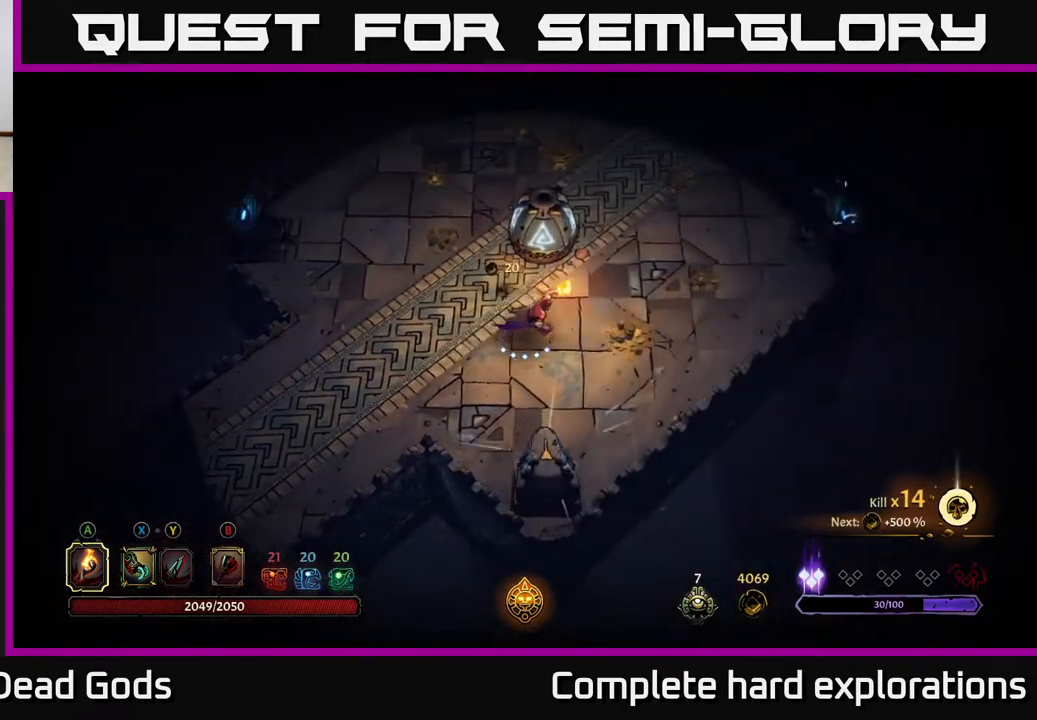
{"buttons": [], "left_stick": "right", "right_stick": "center", "events": []}
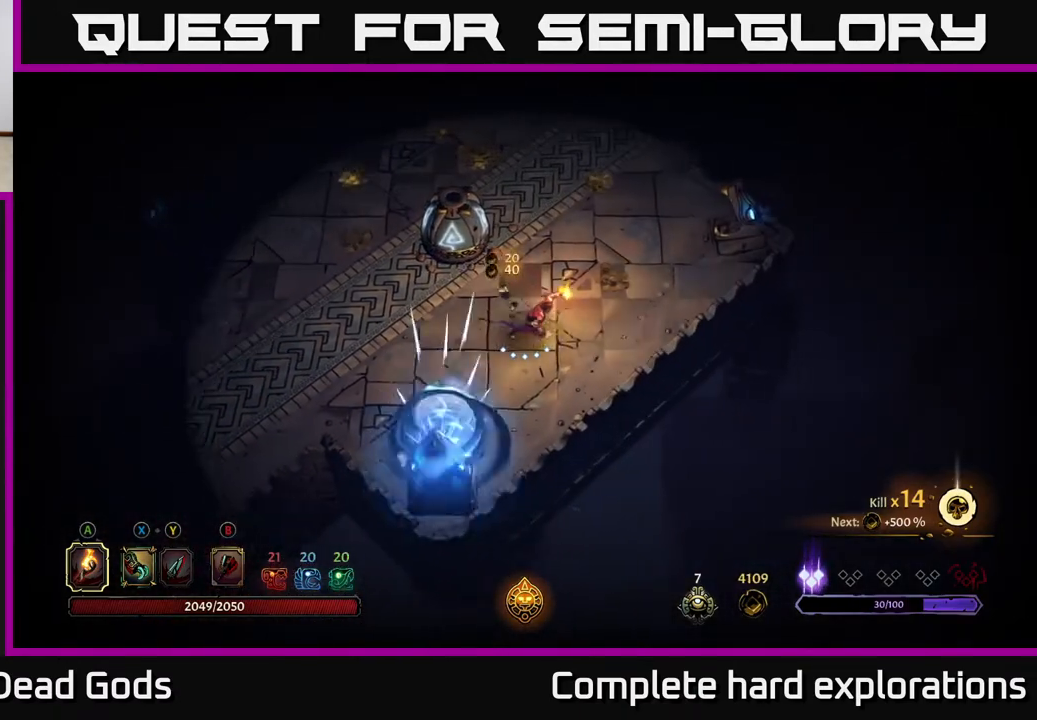
{"buttons": [], "left_stick": "right", "right_stick": "center", "events": []}
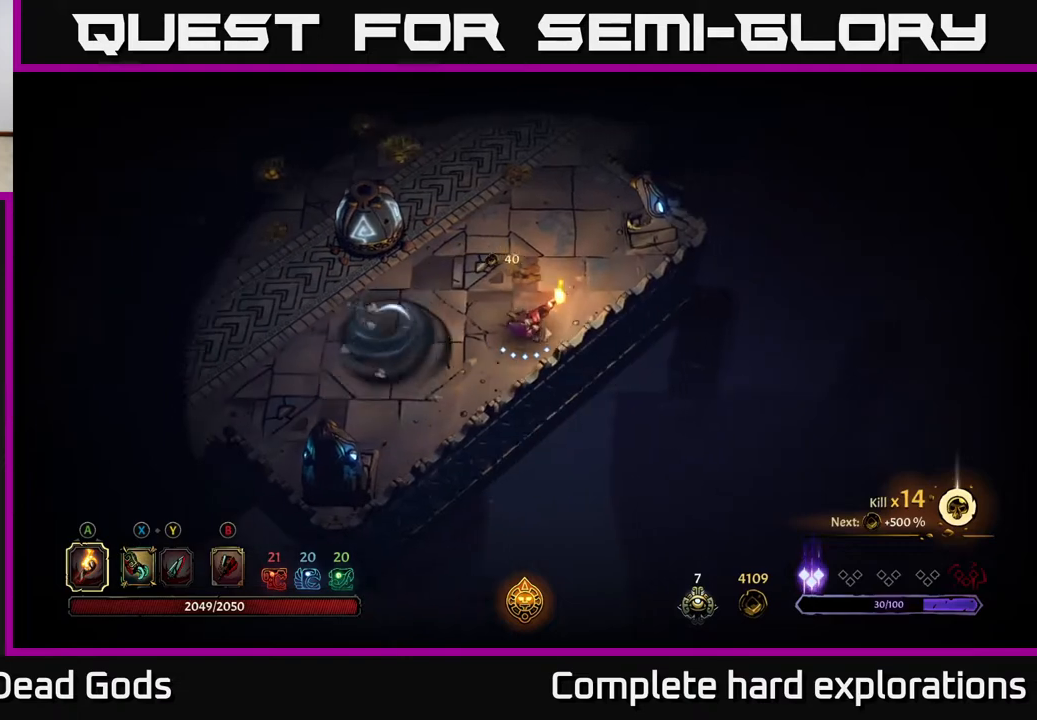
{"buttons": ["R2"], "left_stick": "up", "right_stick": "center", "events": [[100, "left_stick", "up"], [433, "R2", "down"]]}
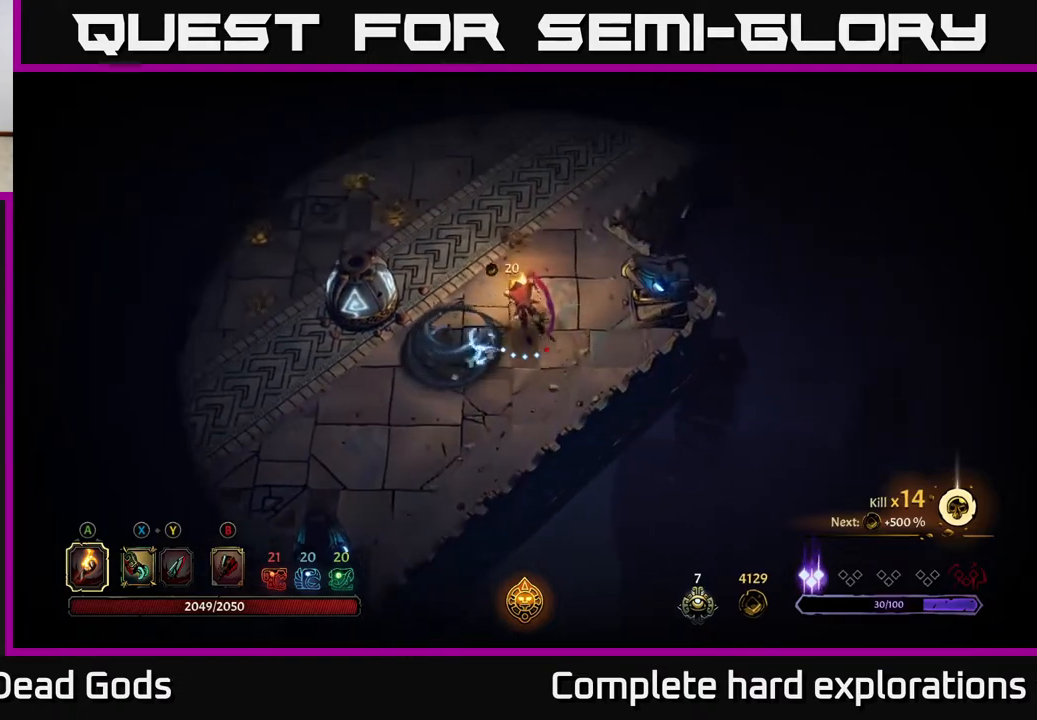
{"buttons": [], "left_stick": "up-left", "right_stick": "center", "events": [[167, "R2", "up"], [350, "left_stick", "up-left"]]}
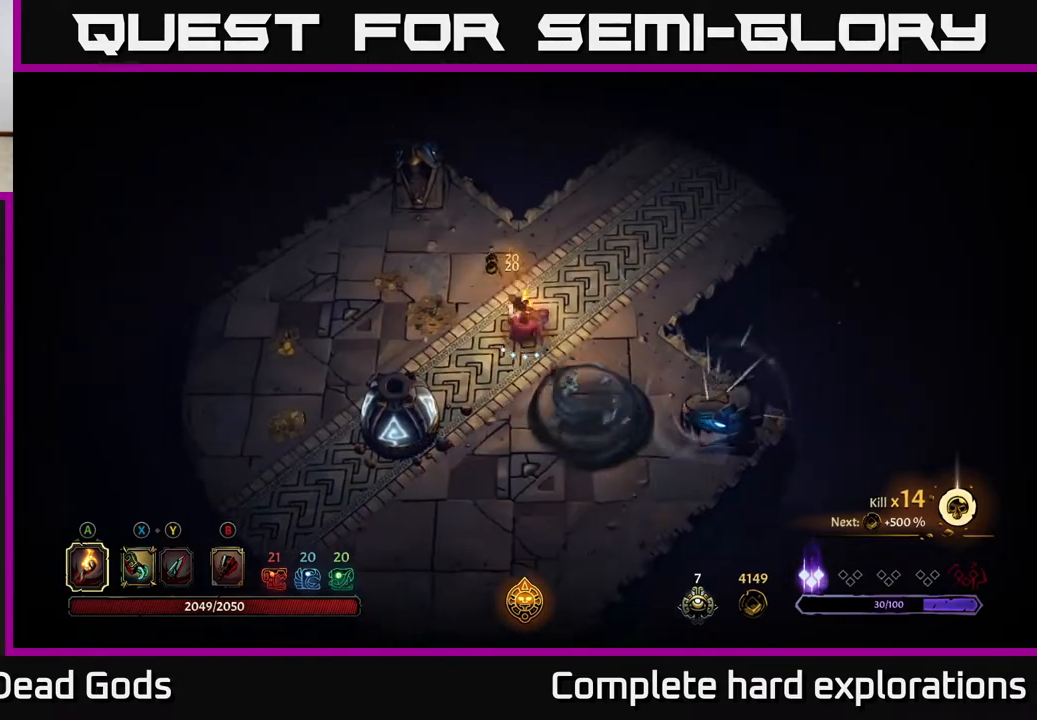
{"buttons": [], "left_stick": "up-left", "right_stick": "center", "events": []}
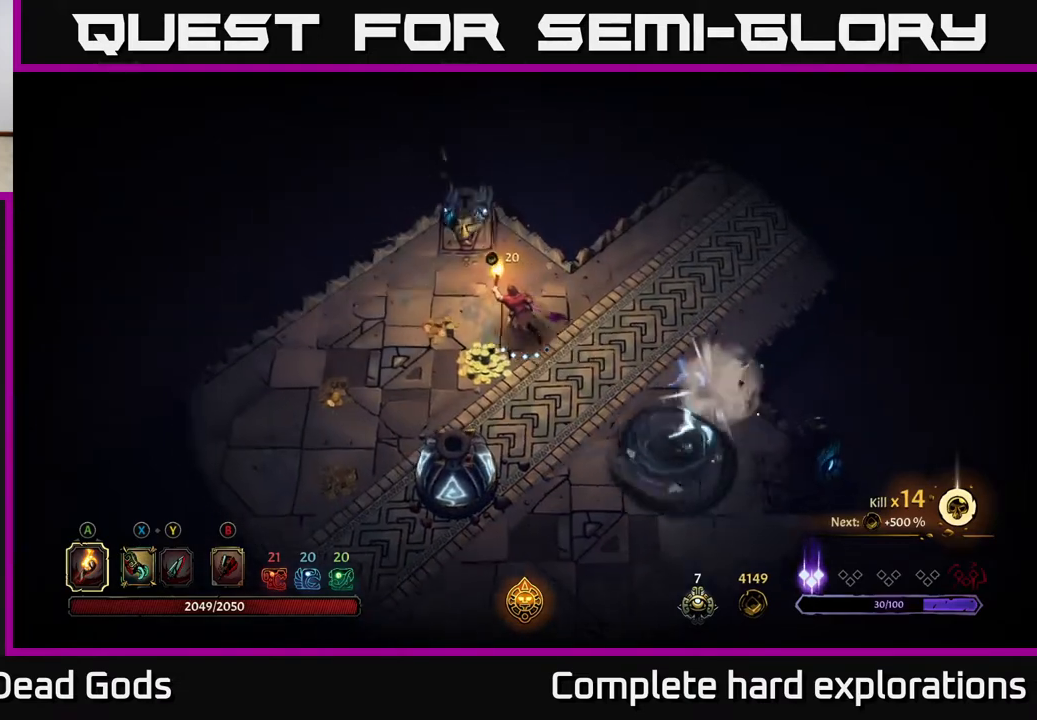
{"buttons": [], "left_stick": "down-left", "right_stick": "center", "events": [[183, "left_stick", "left"], [333, "left_stick", "down-left"]]}
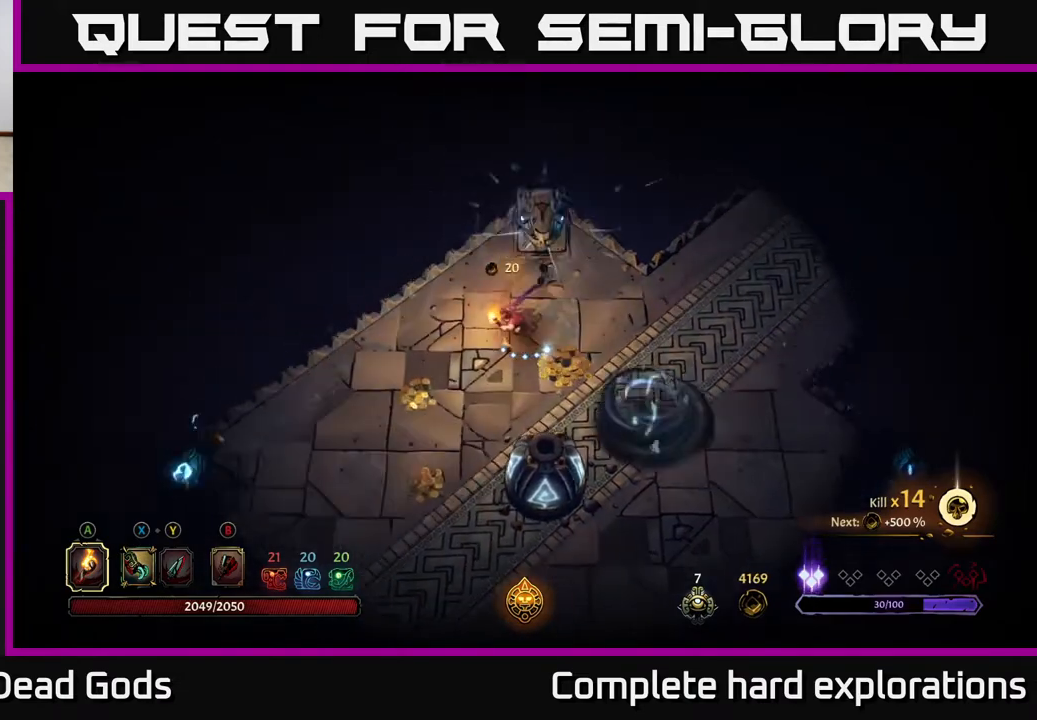
{"buttons": [], "left_stick": "down-left", "right_stick": "center", "events": [[150, "R2", "down"], [350, "R2", "up"]]}
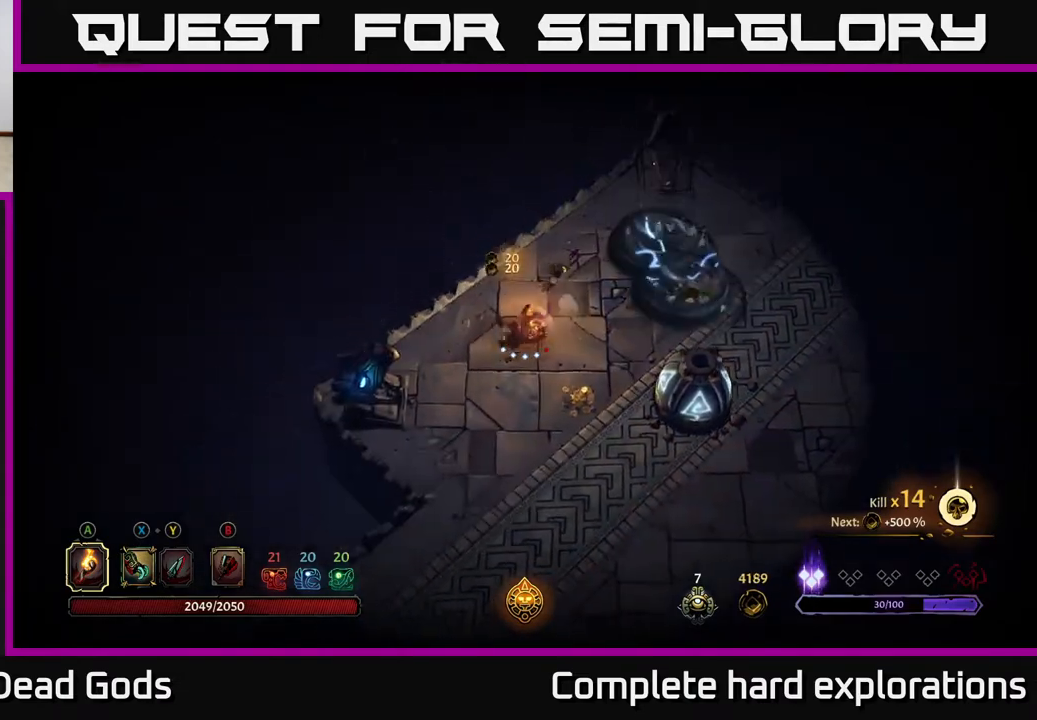
{"buttons": [], "left_stick": "down-right", "right_stick": "center", "events": [[167, "left_stick", "down"], [400, "left_stick", "down-right"]]}